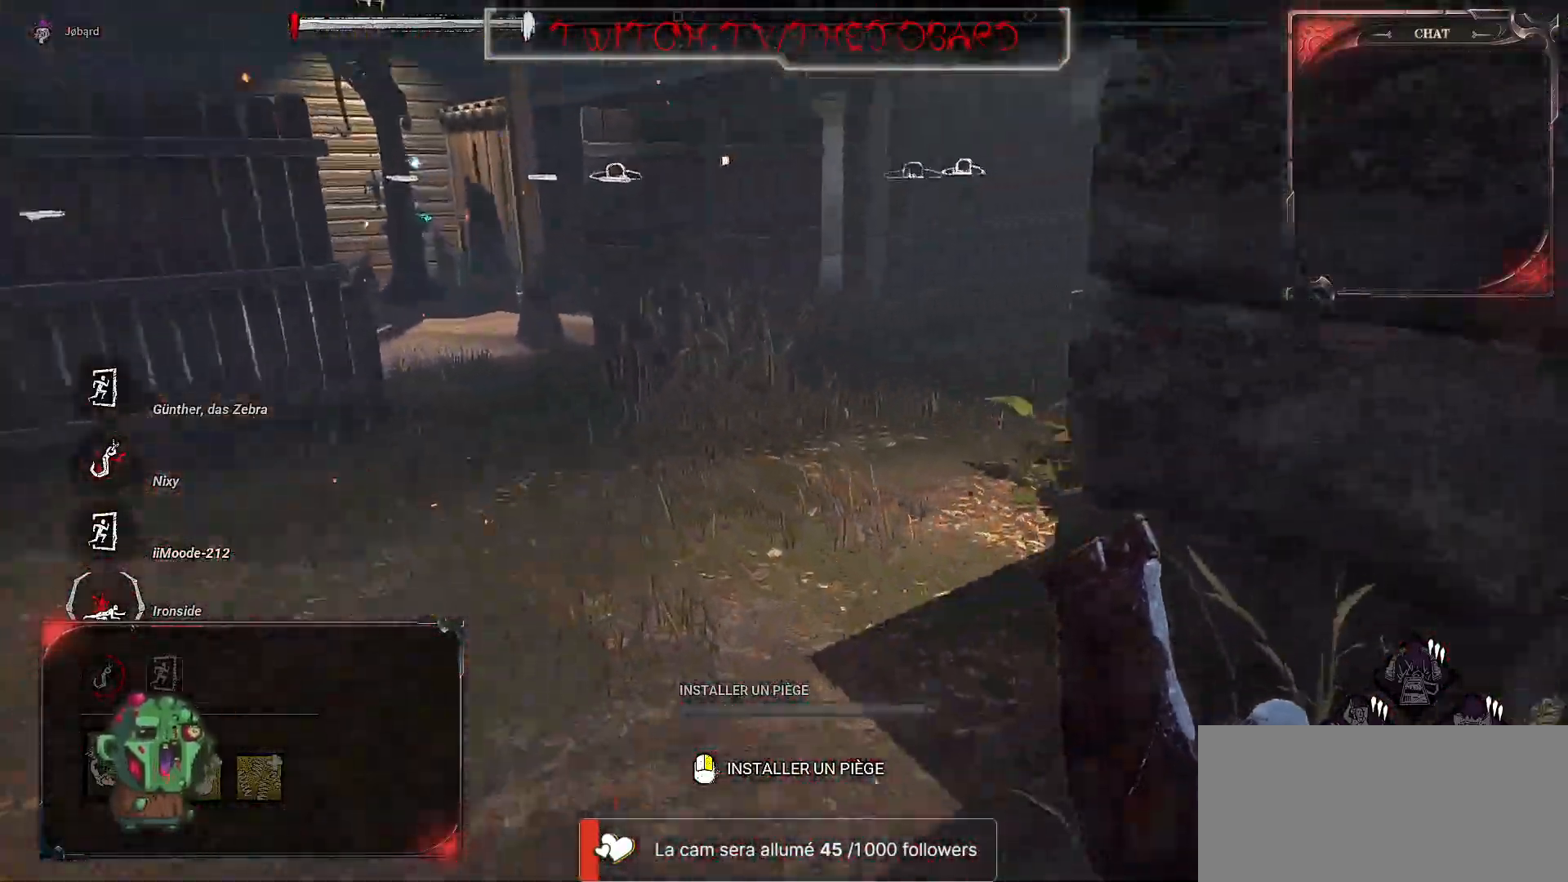
Gameplay with keyboard and mouse; each line is a JSON object with the keys and mouse buttons held at the frame after it. "events" lists presses ("down") and releases ("up") of "a", "ctrl", "d", "e", "f", "q", "r", "s", "shift", "space", "tab", "z", "mouse_left", "mouse_wheel", "mouse_right", "mouse_mb4" and "mouse_mb5" between this image and that frame as [ms after this image, input, new state], when the widget could be followed in between. "mouse_left", "mouse_wheel", "mouse_right", "mouse_mb4", "mouse_mb5" = the "left", "wheel", "right", "mb4", "mb5" buttons of the "mouse" list. No other keys are recorded. "wheel" means that the mouse wheel is clicked or scrolled. Mouse movement is not recorded.
{"keys": ["z"], "mouse": [], "events": [[300, "q", "up"]]}
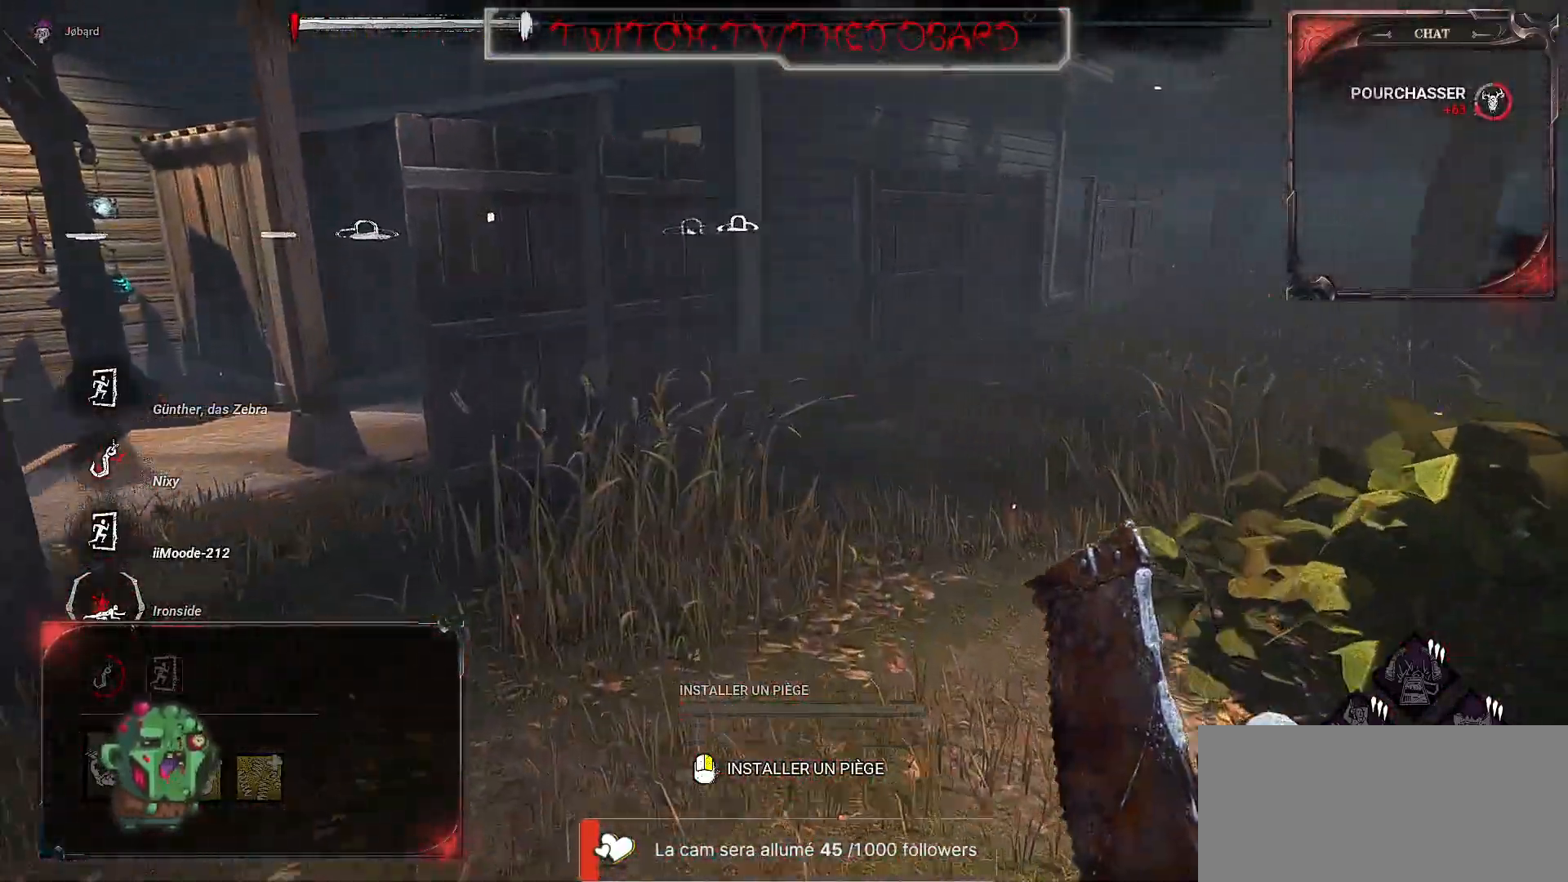
{"keys": [], "mouse": ["right"], "events": [[134, "d", "down"], [150, "z", "up"], [234, "d", "up"], [284, "mouse_right", "down"]]}
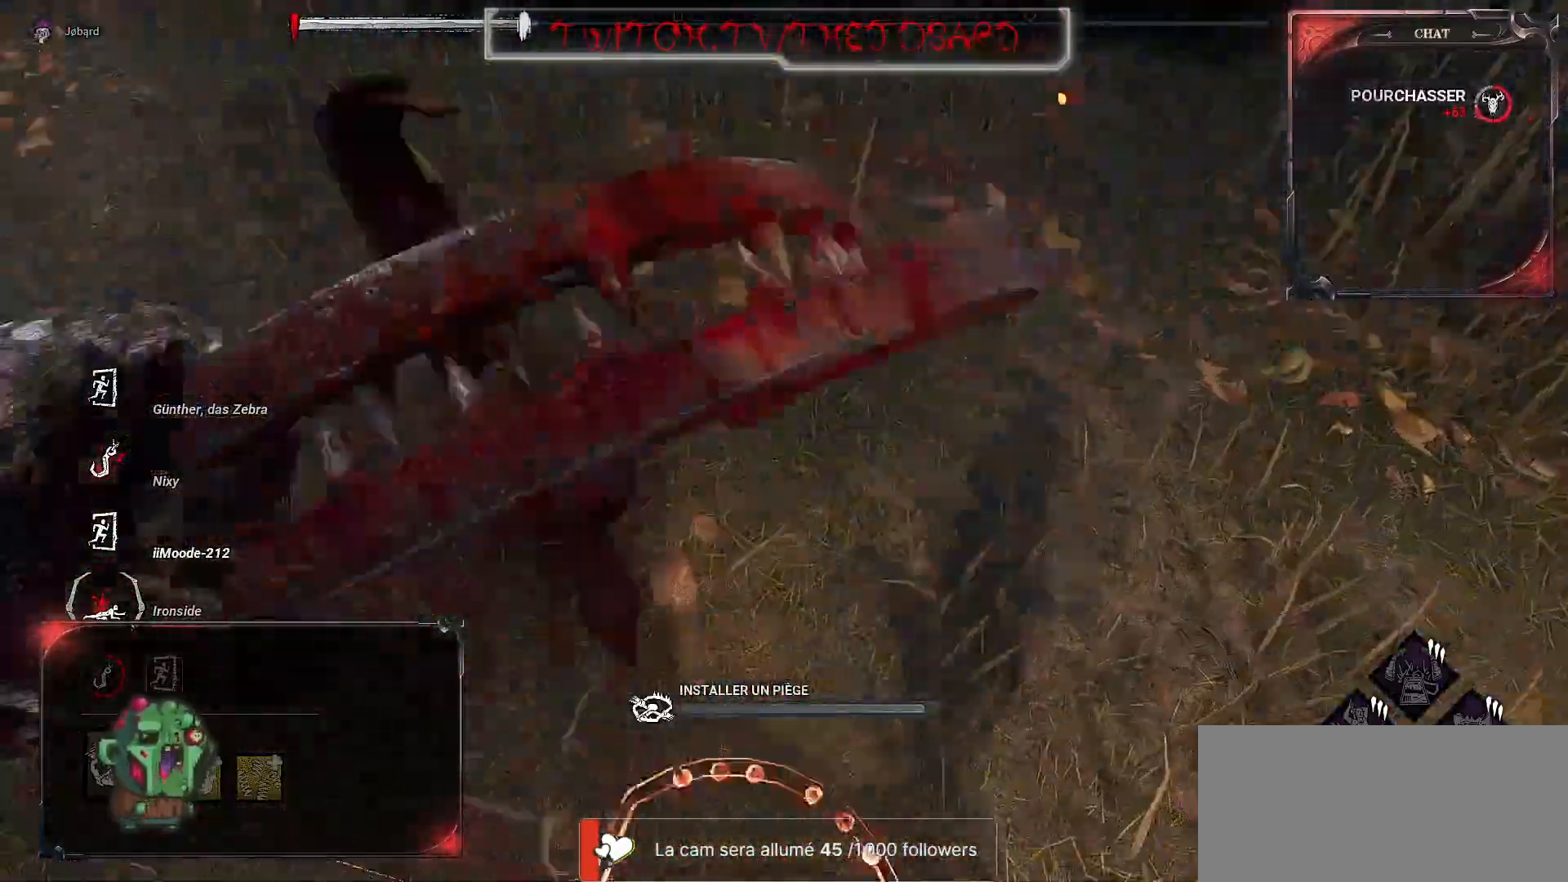
{"keys": [], "mouse": ["right"], "events": []}
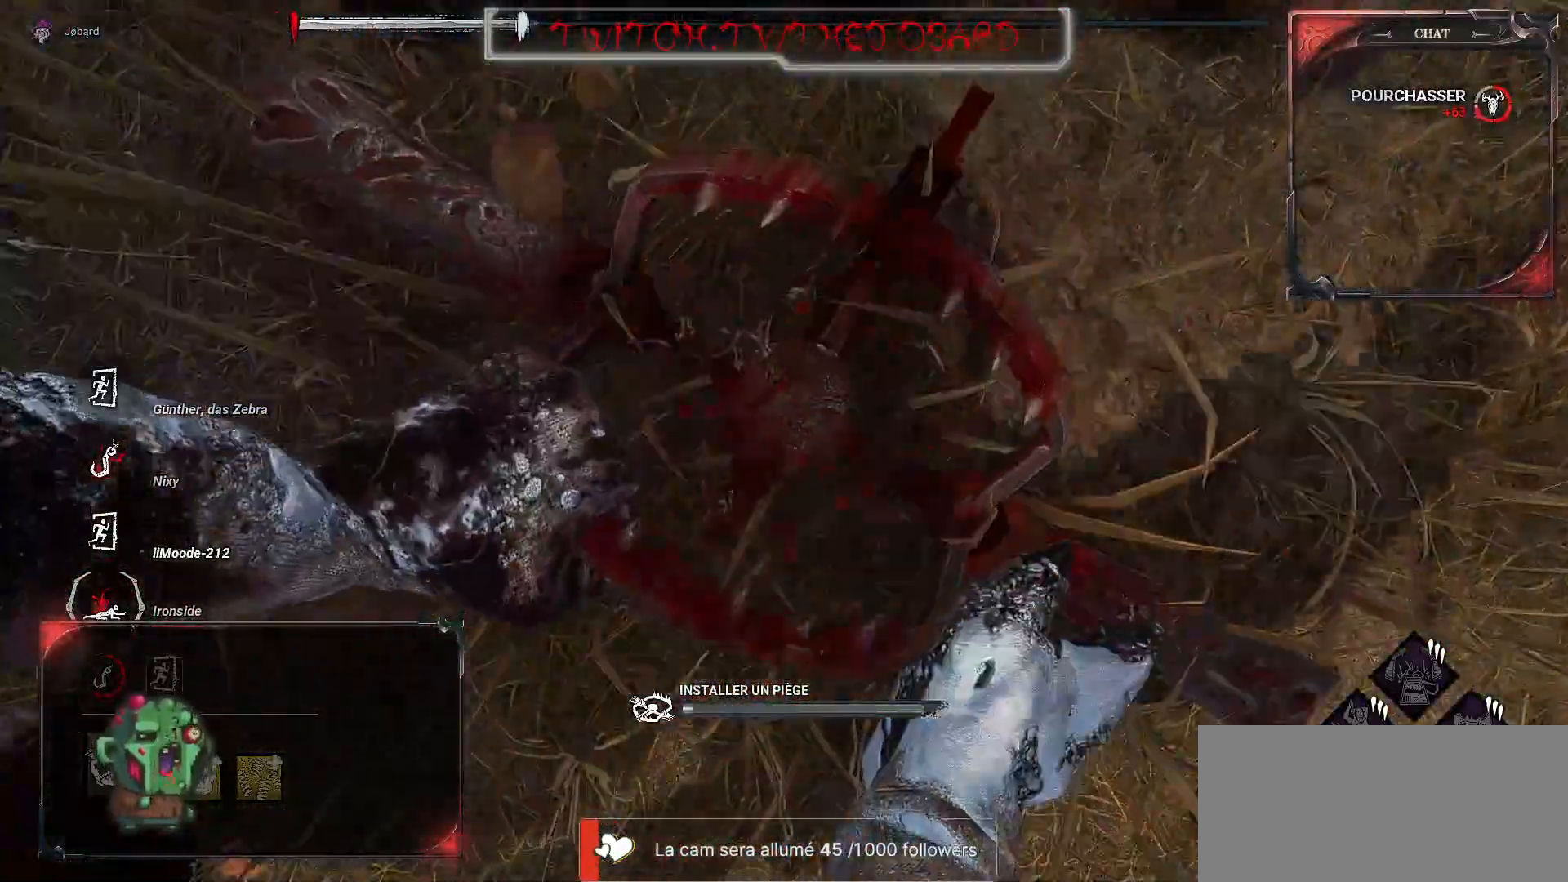
{"keys": ["q"], "mouse": [], "events": [[117, "mouse_right", "up"], [267, "q", "down"]]}
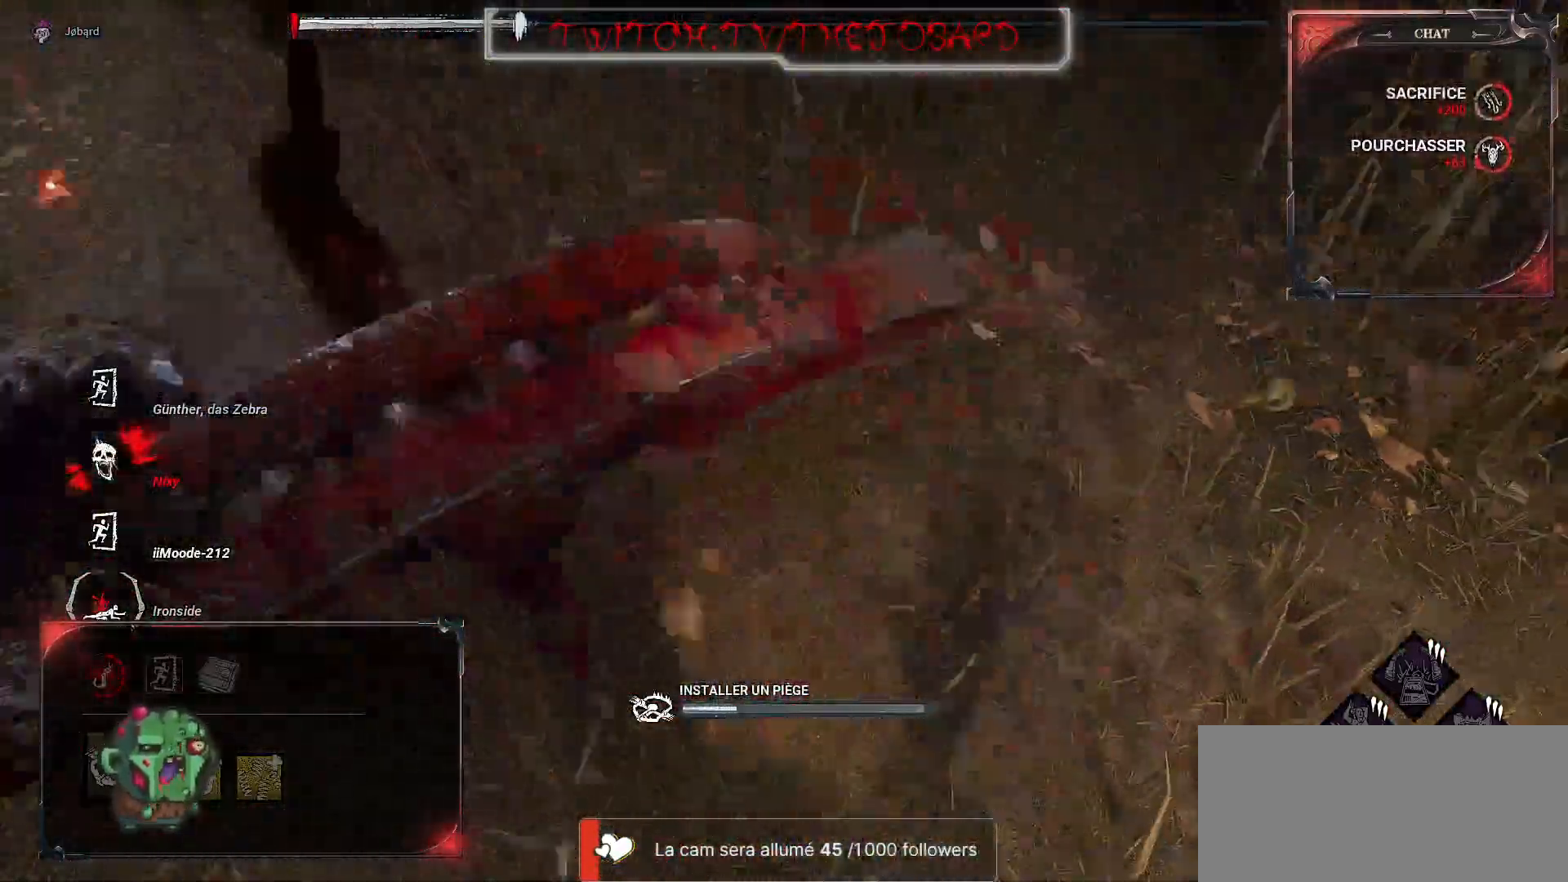
{"keys": ["s"], "mouse": [], "events": [[134, "s", "down"], [484, "q", "up"]]}
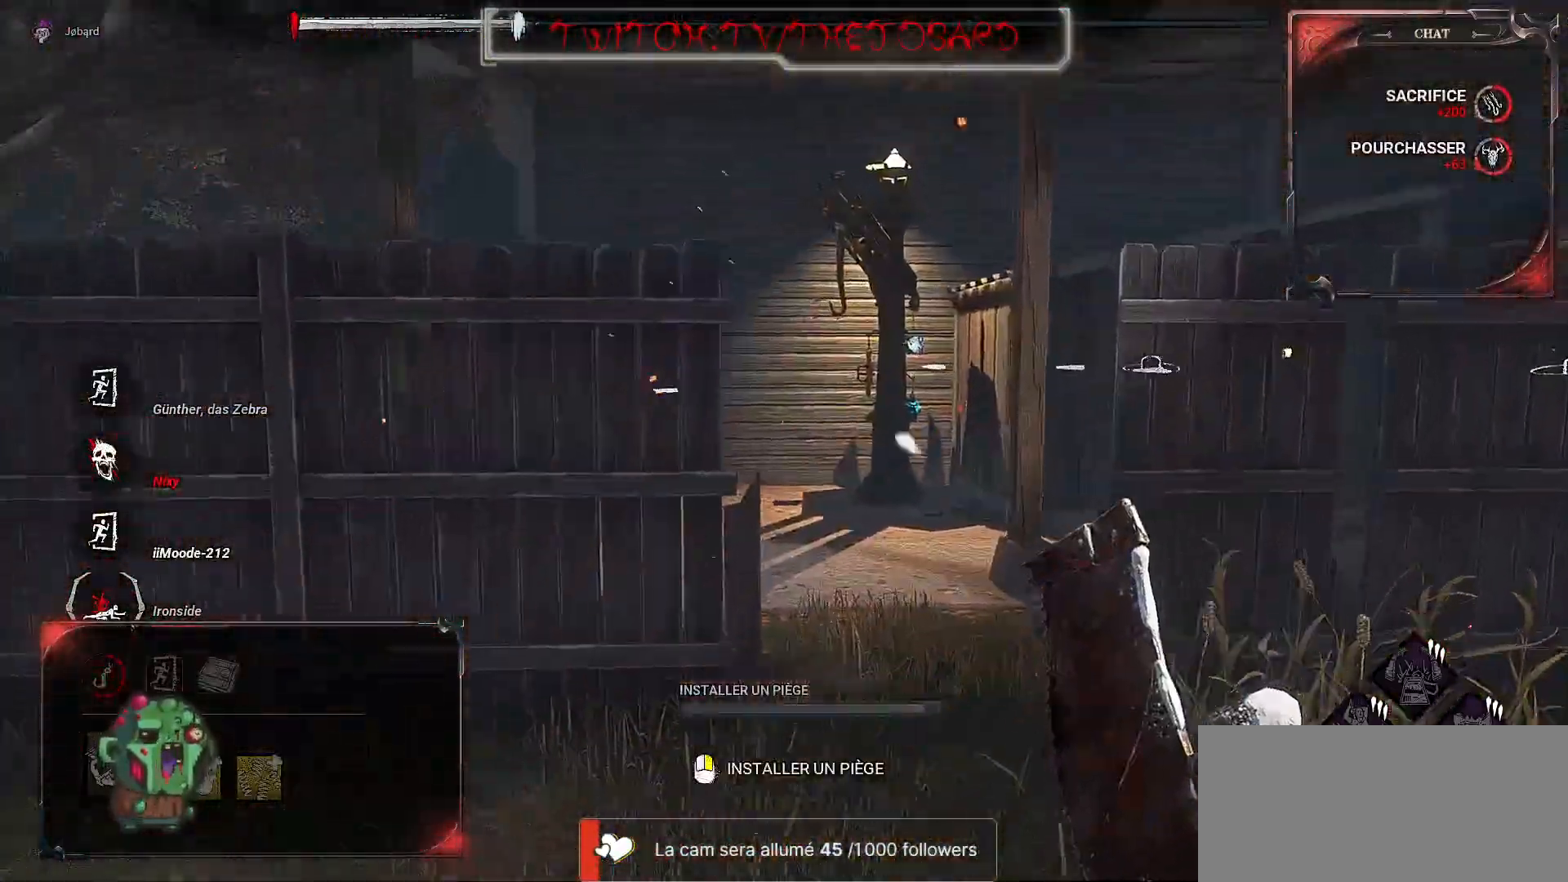
{"keys": [], "mouse": ["right"], "events": [[100, "mouse_right", "down"], [217, "s", "up"]]}
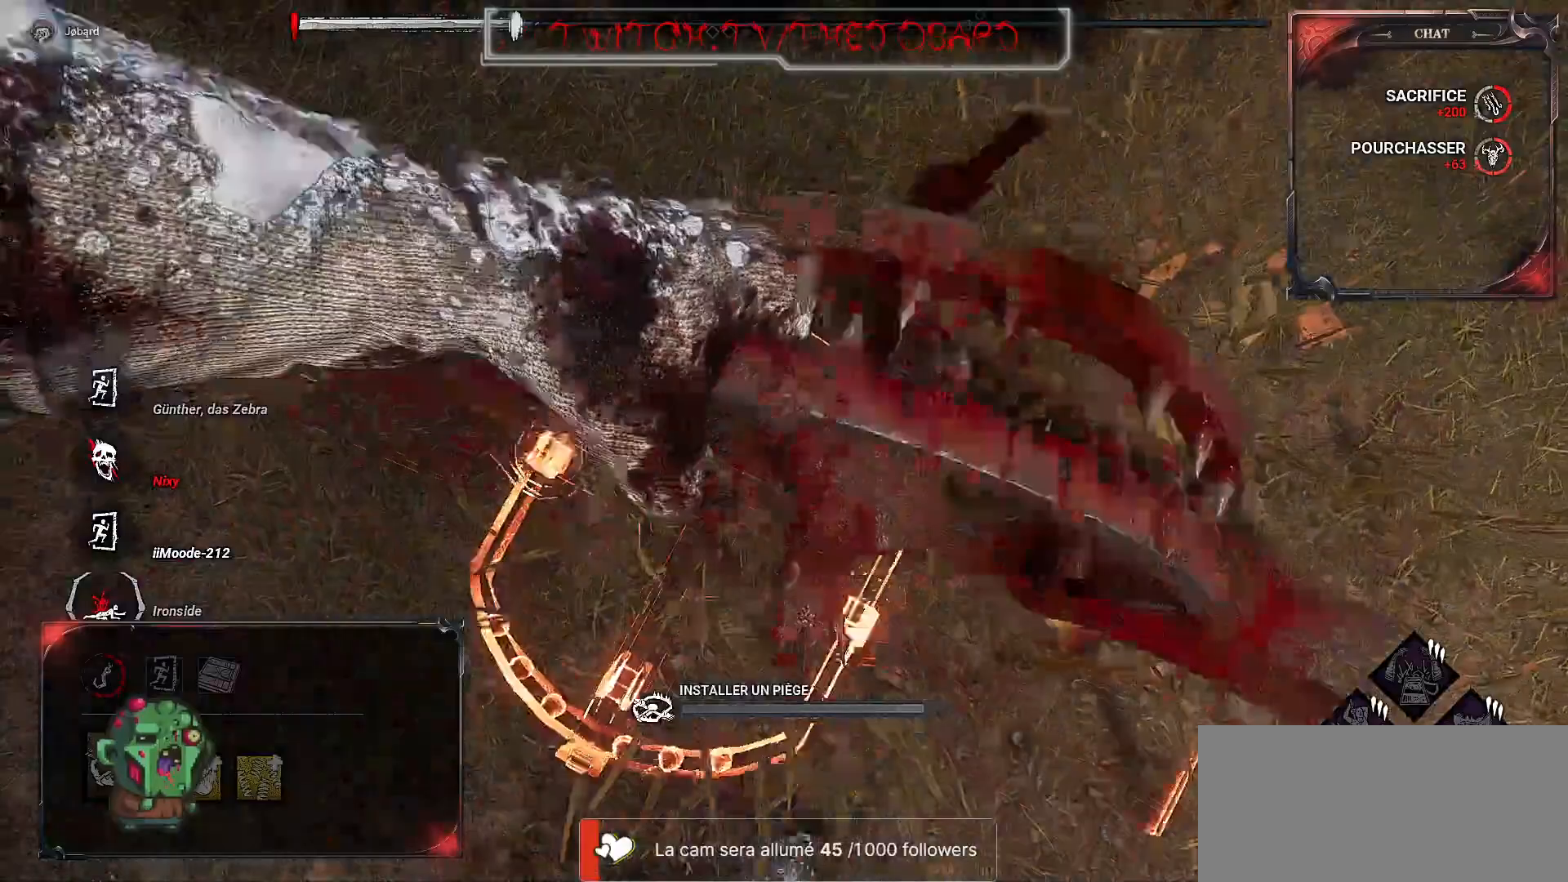
{"keys": [], "mouse": ["right"], "events": []}
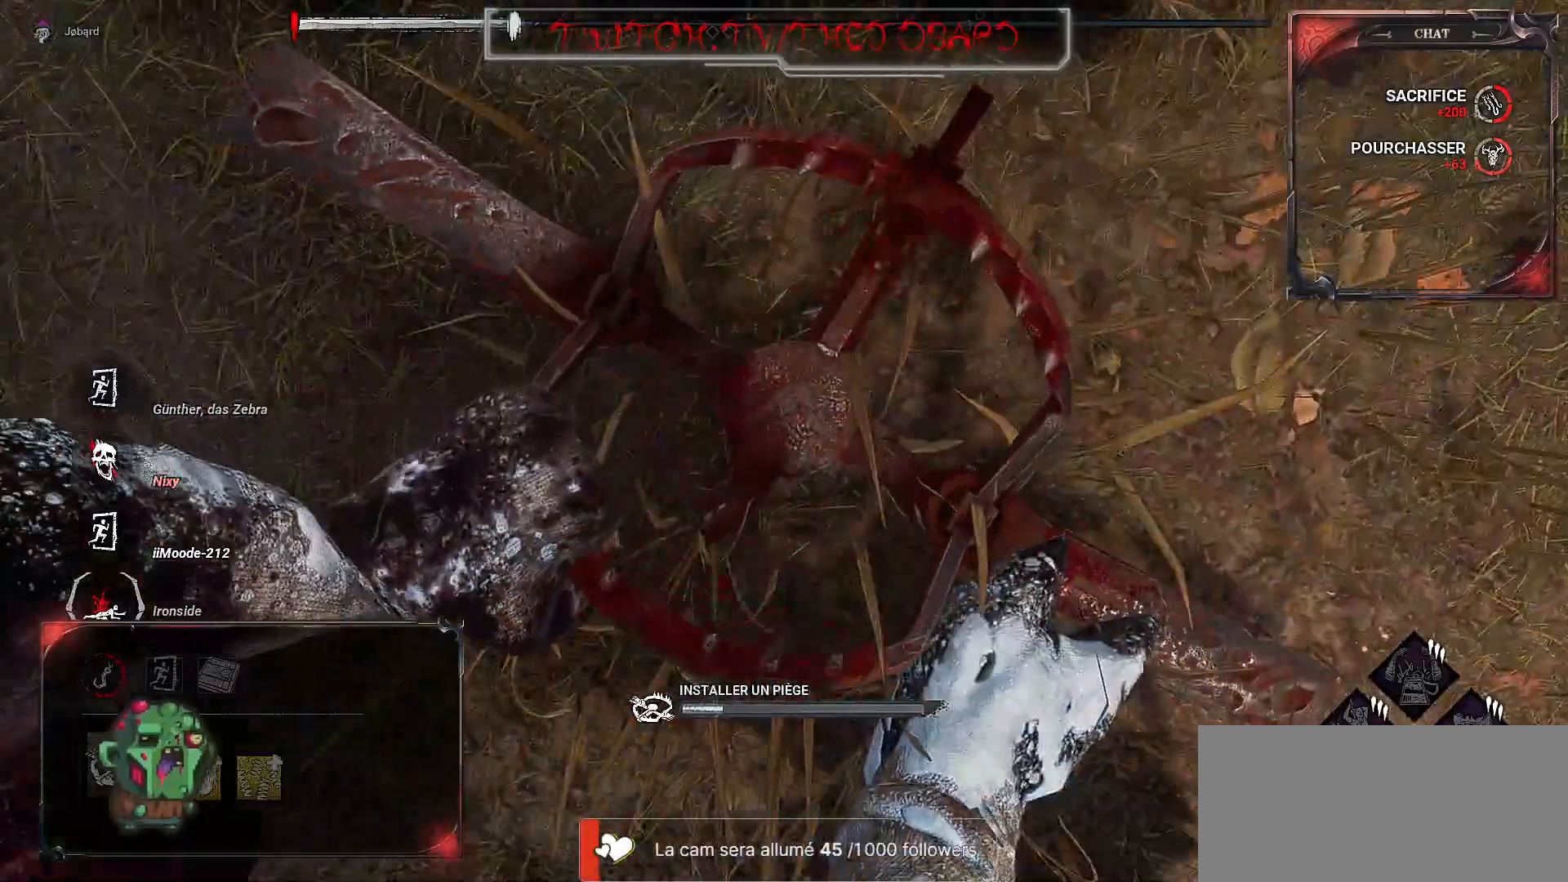
{"keys": [], "mouse": ["right"], "events": []}
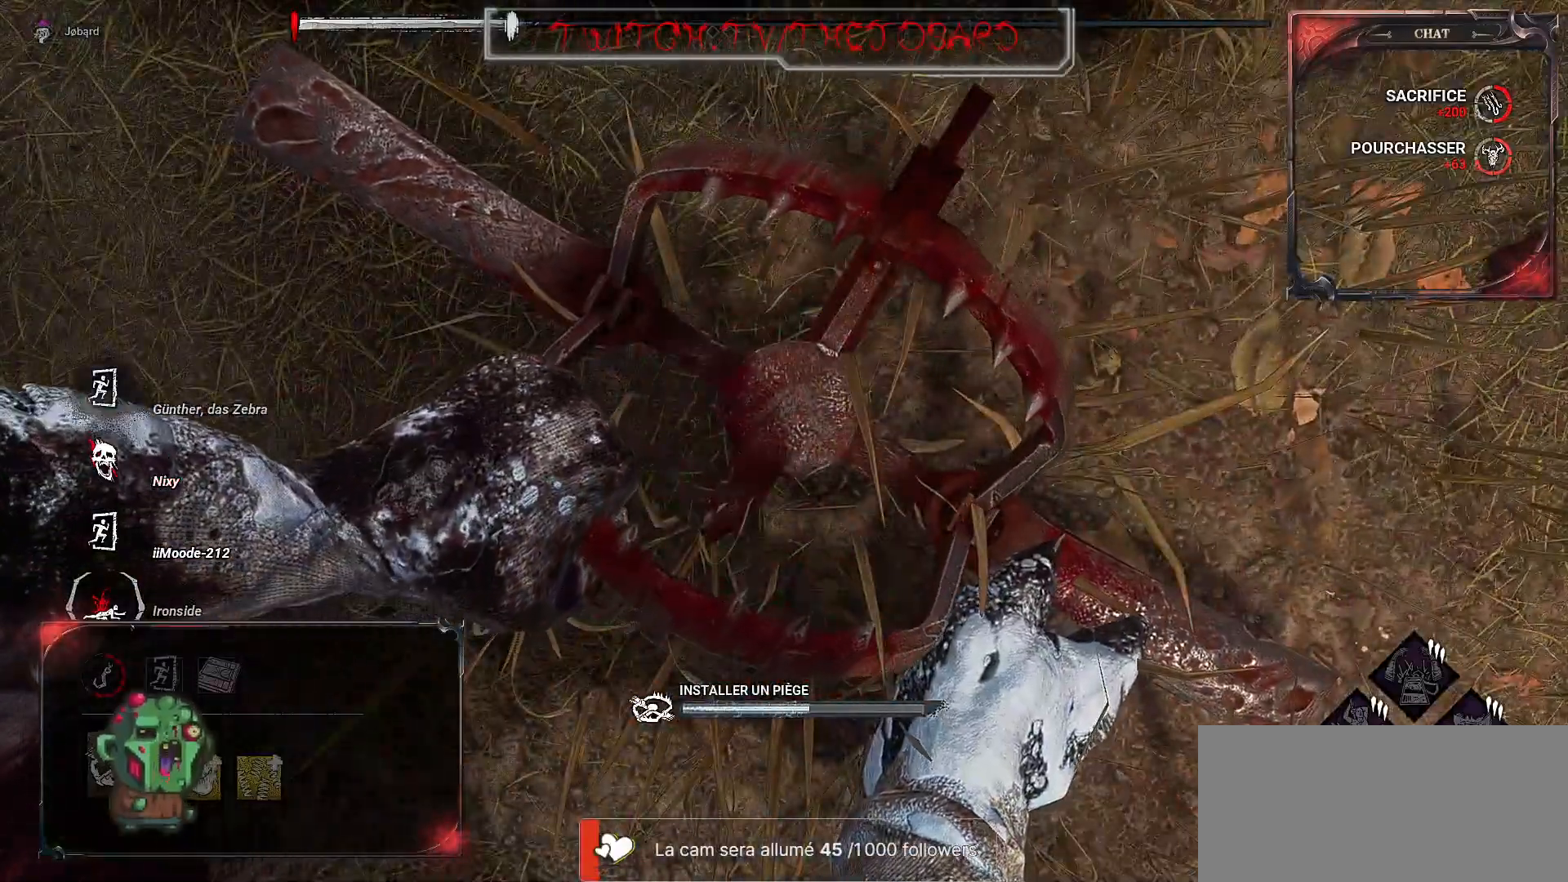
{"keys": [], "mouse": ["right"], "events": []}
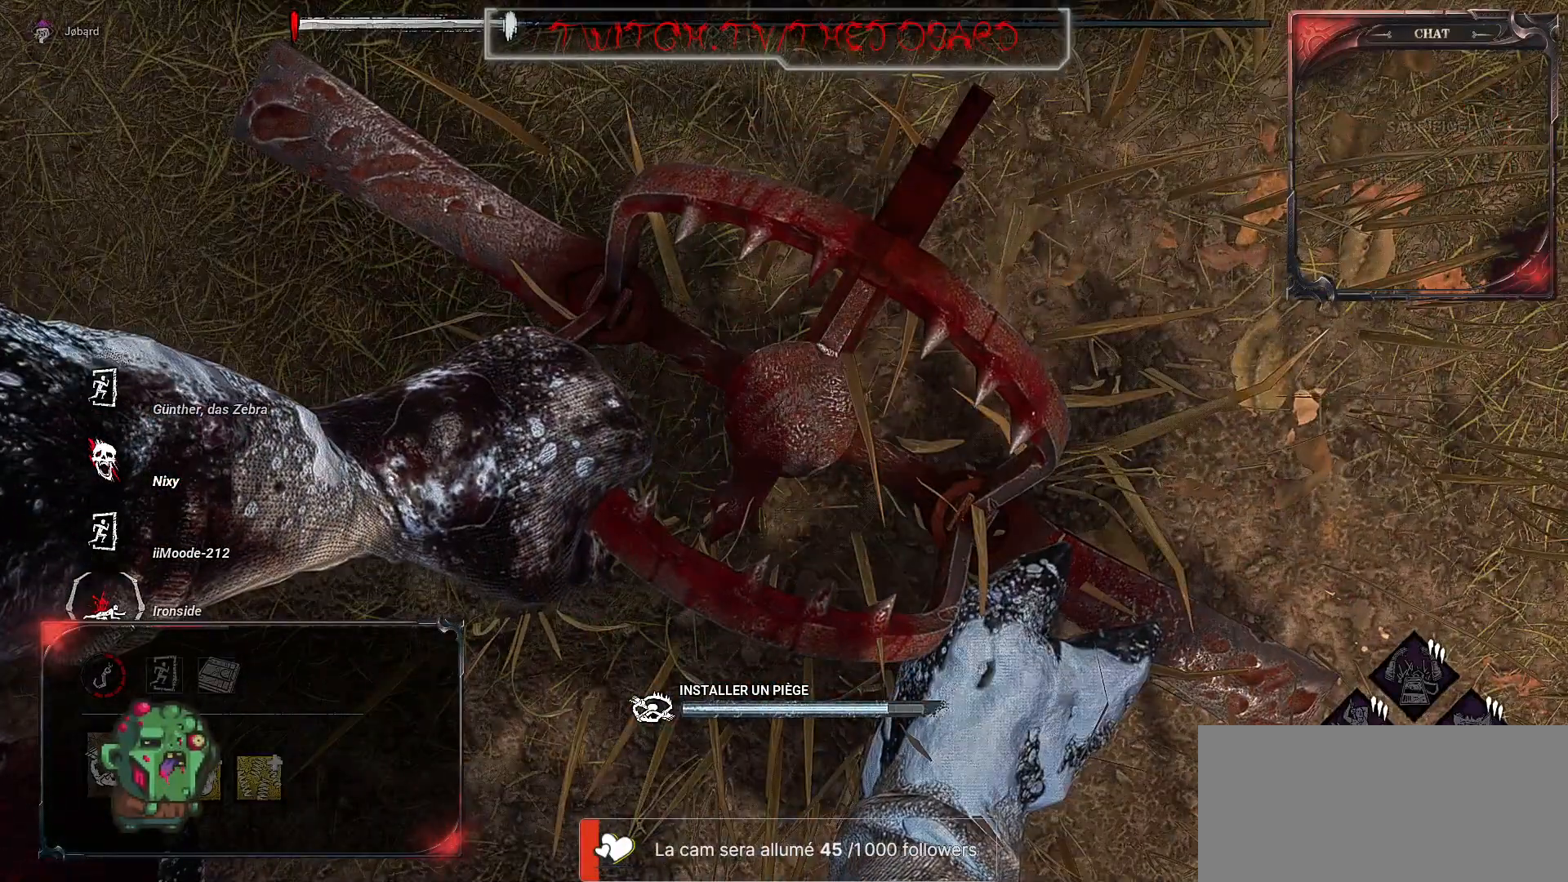
{"keys": ["s"], "mouse": ["right"], "events": [[417, "s", "down"]]}
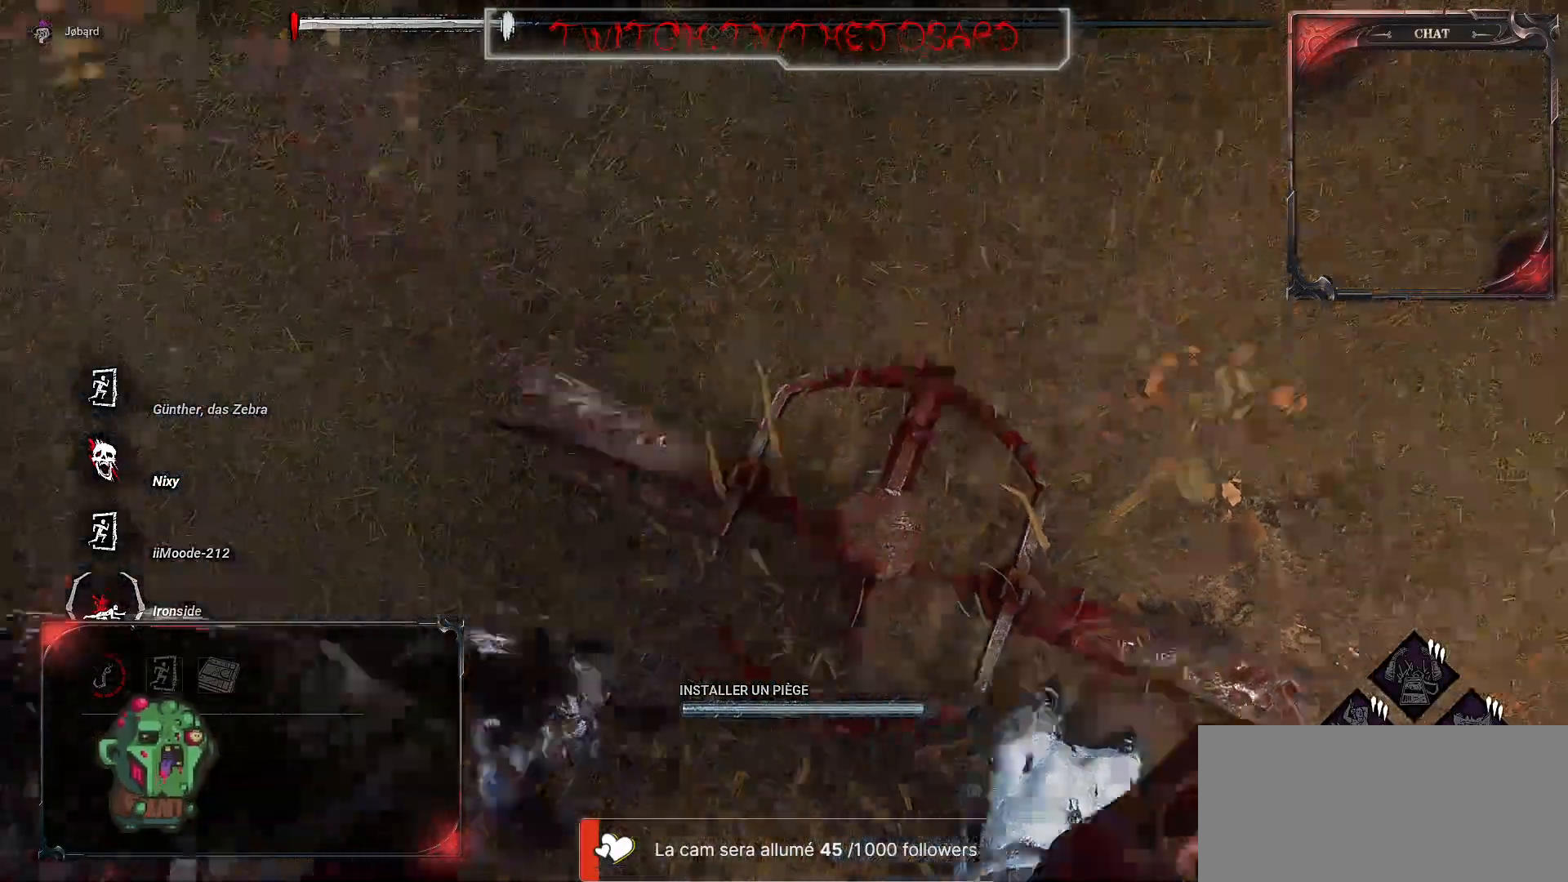
{"keys": ["d"], "mouse": [], "events": [[134, "mouse_right", "up"], [250, "d", "down"], [284, "s", "up"]]}
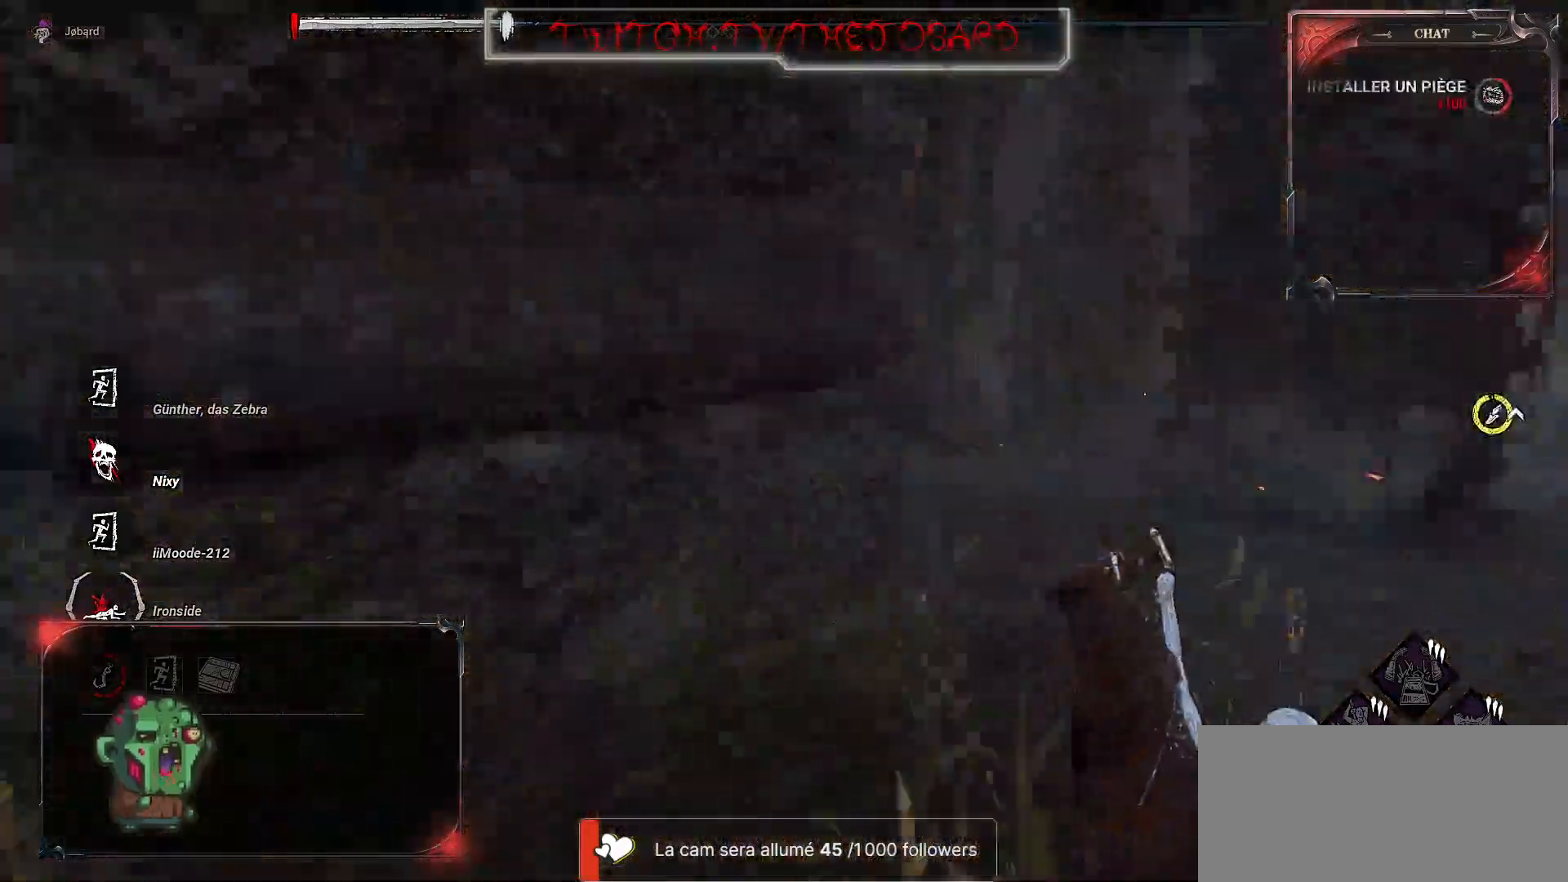
{"keys": ["z"], "mouse": [], "events": [[17, "z", "down"], [134, "d", "up"]]}
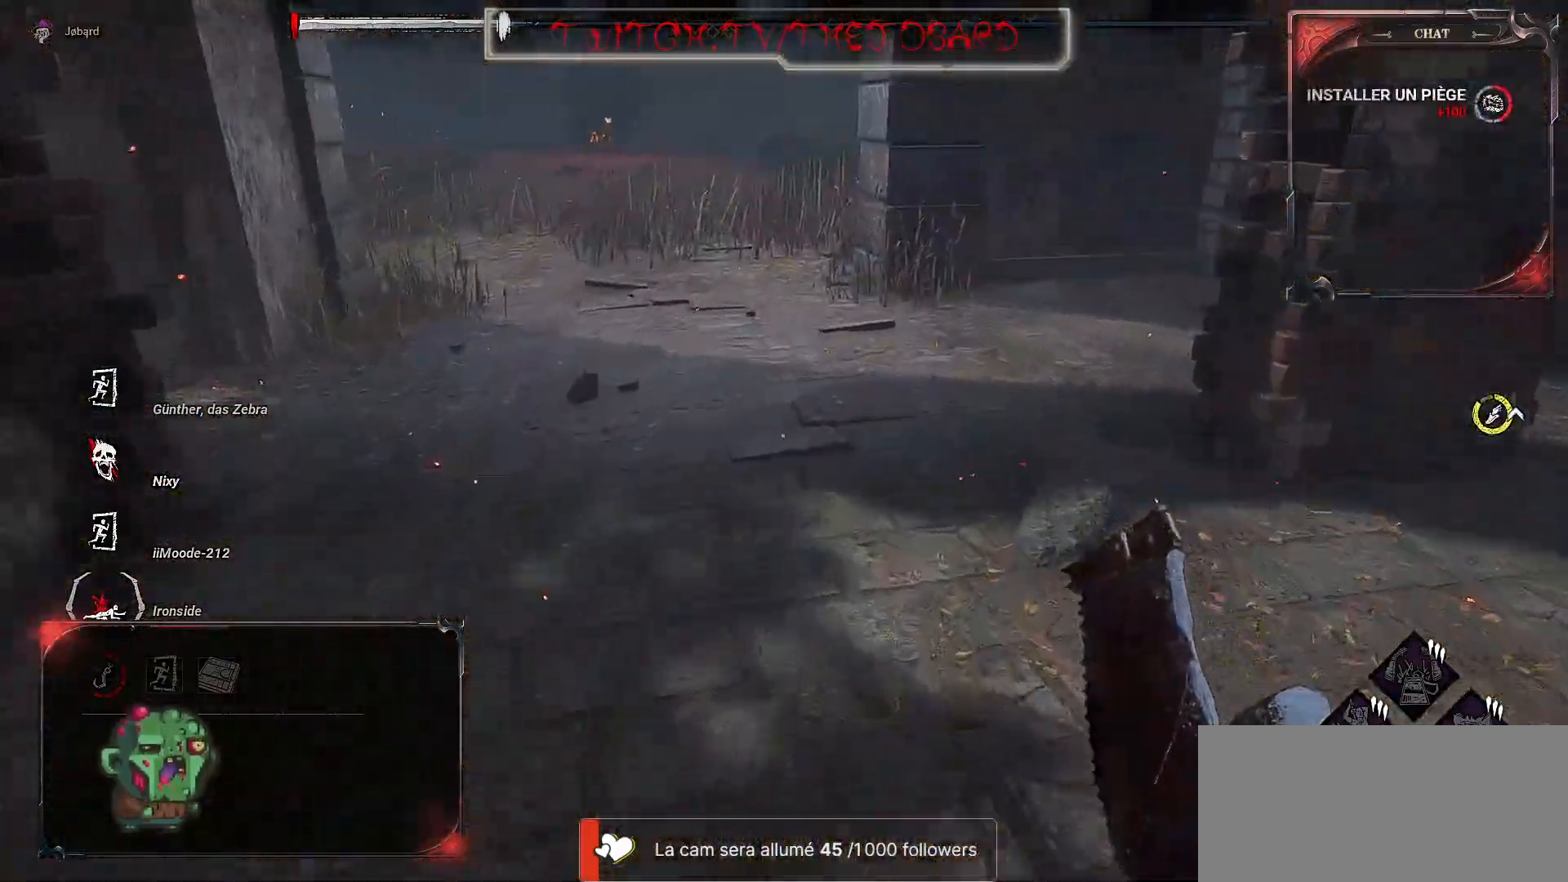
{"keys": ["d", "z"], "mouse": [], "events": [[234, "d", "down"]]}
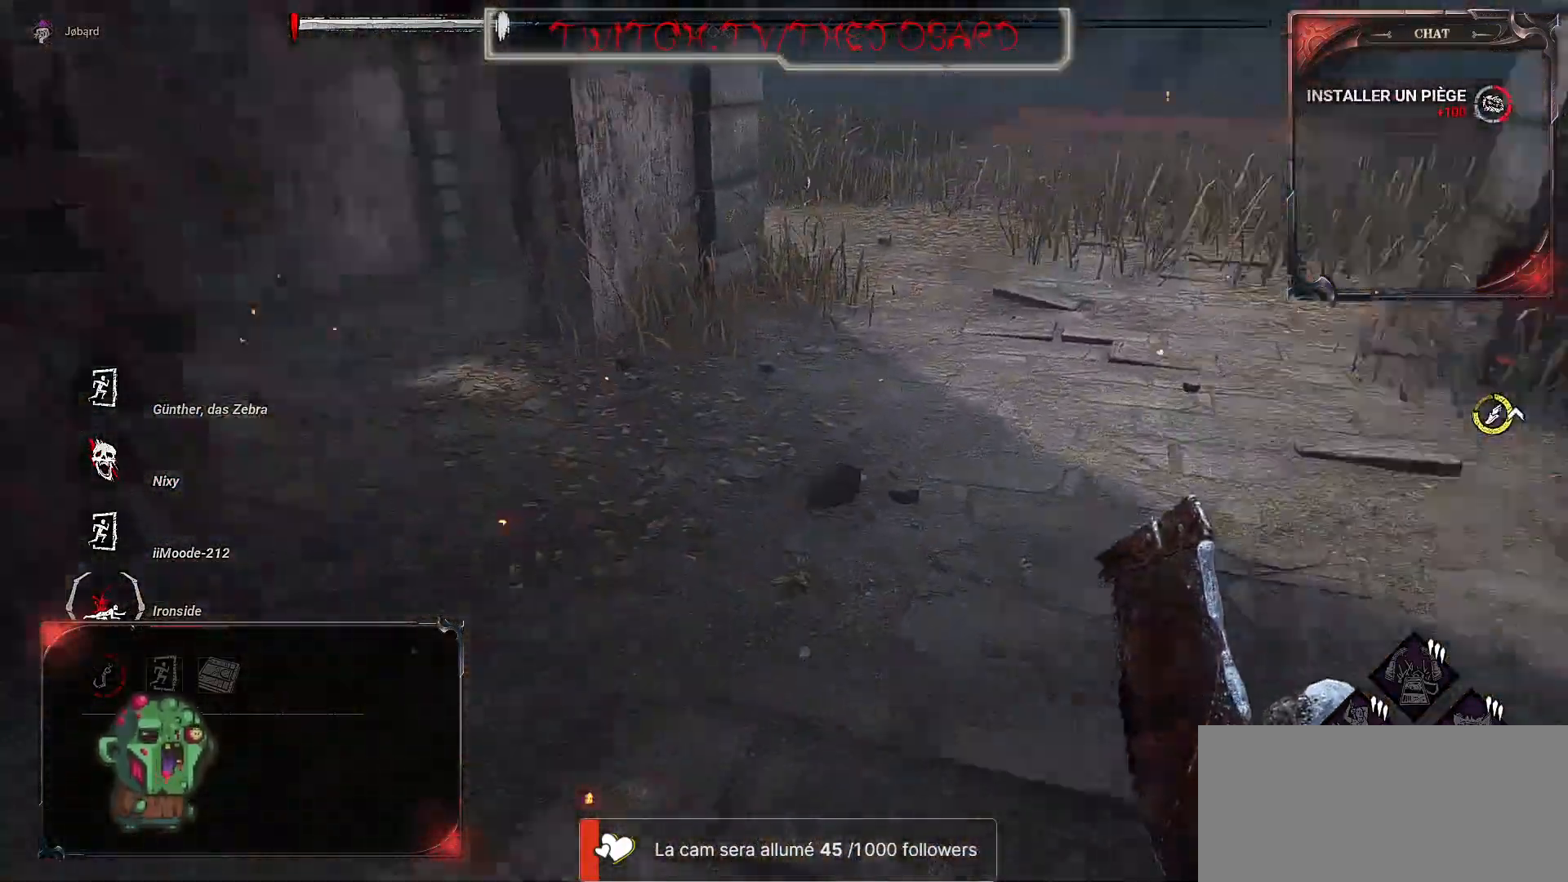
{"keys": ["z"], "mouse": [], "events": [[467, "d", "up"]]}
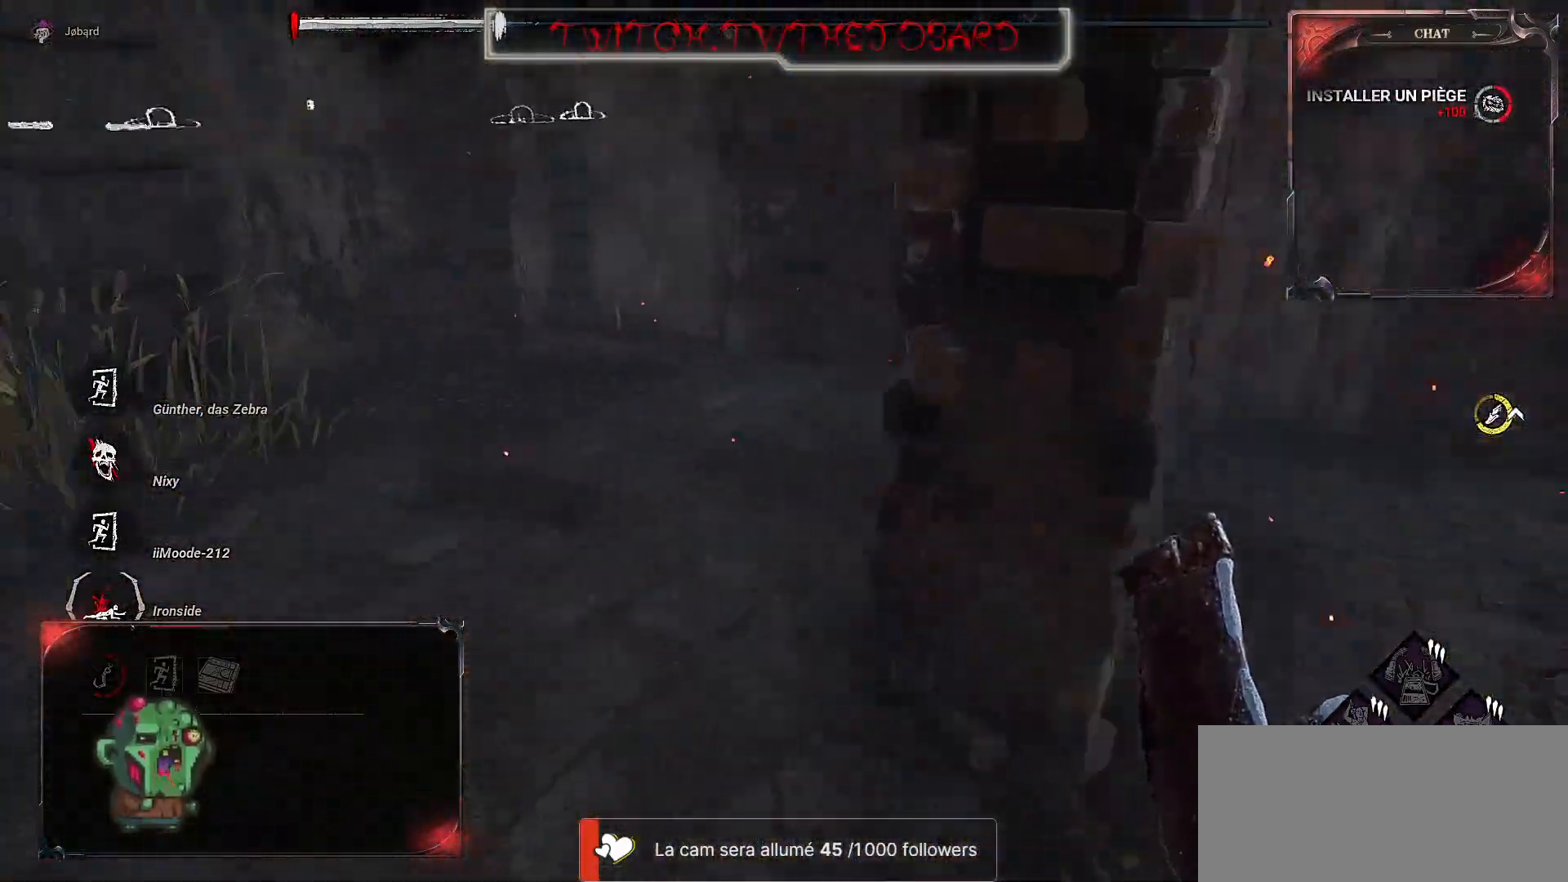
{"keys": ["z"], "mouse": [], "events": []}
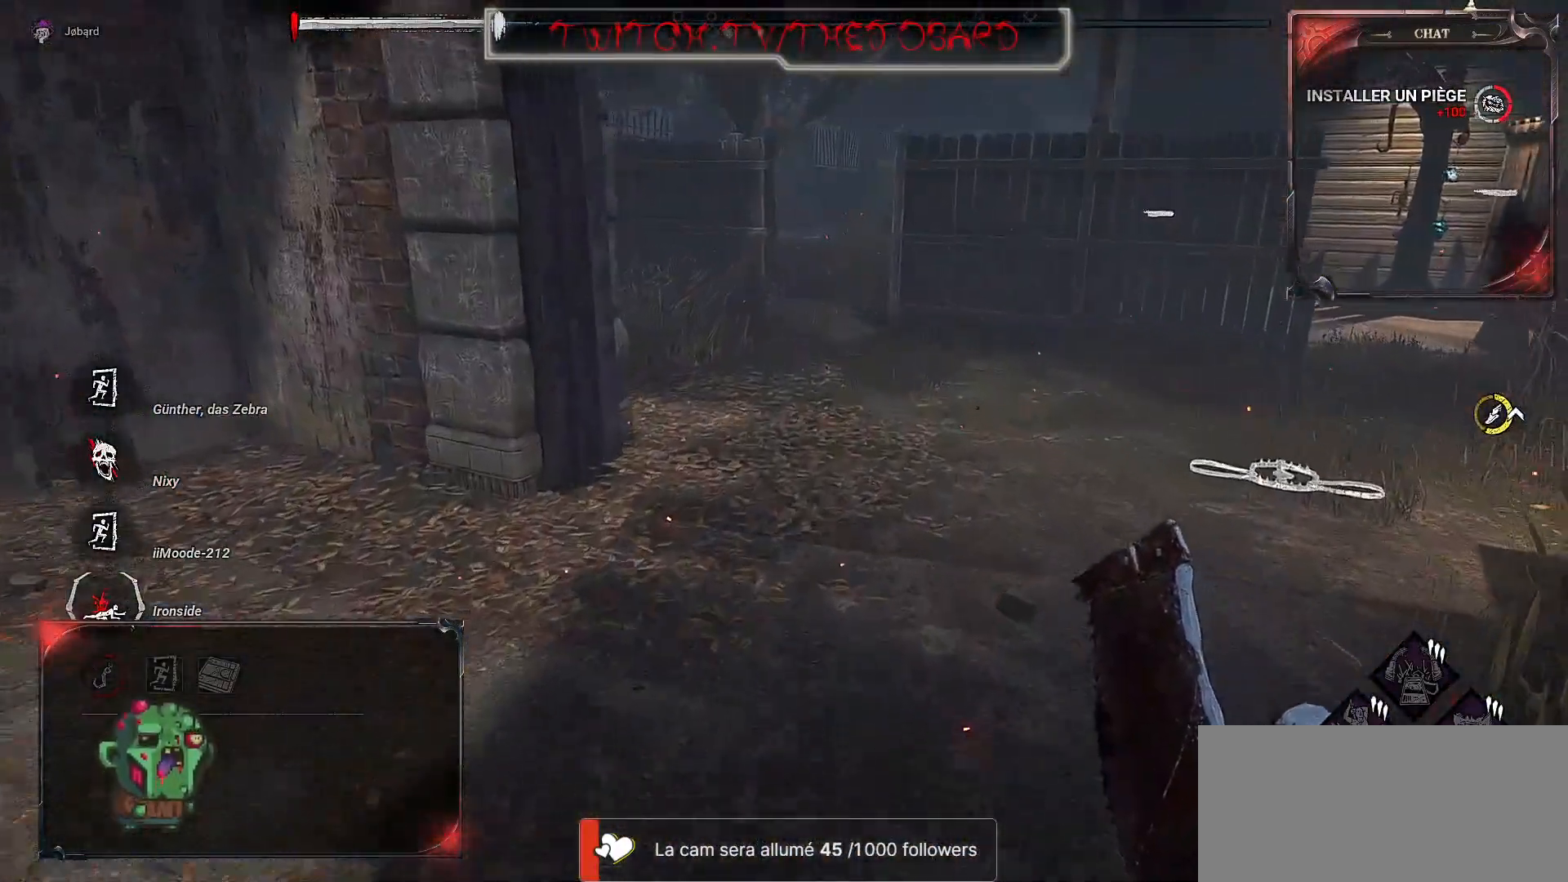
{"keys": ["z"], "mouse": [], "events": []}
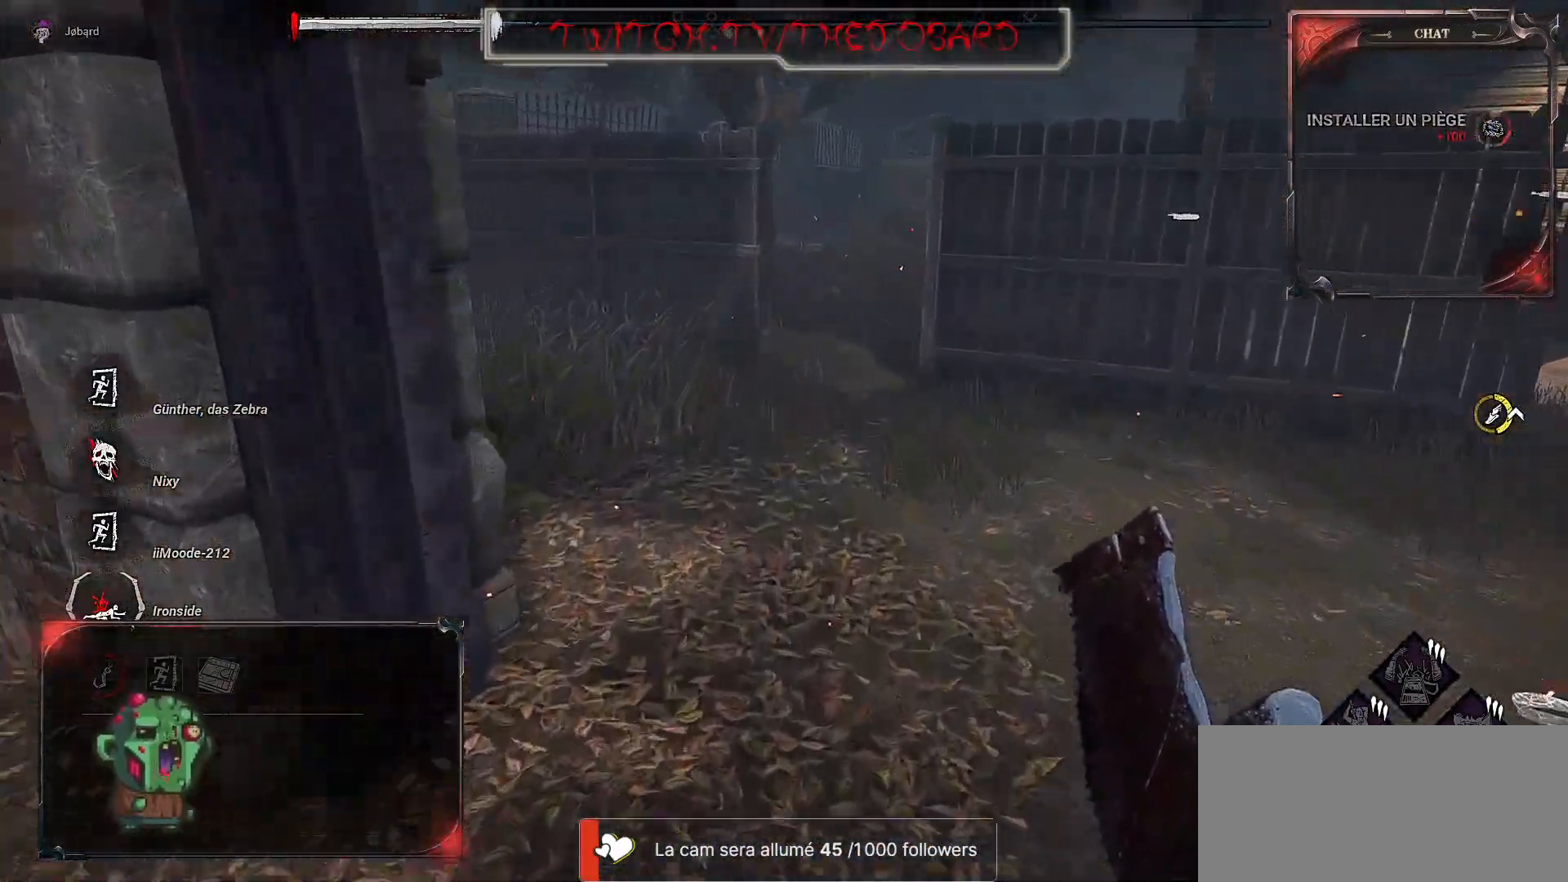
{"keys": ["z"], "mouse": [], "events": [[200, "d", "down"], [384, "d", "up"]]}
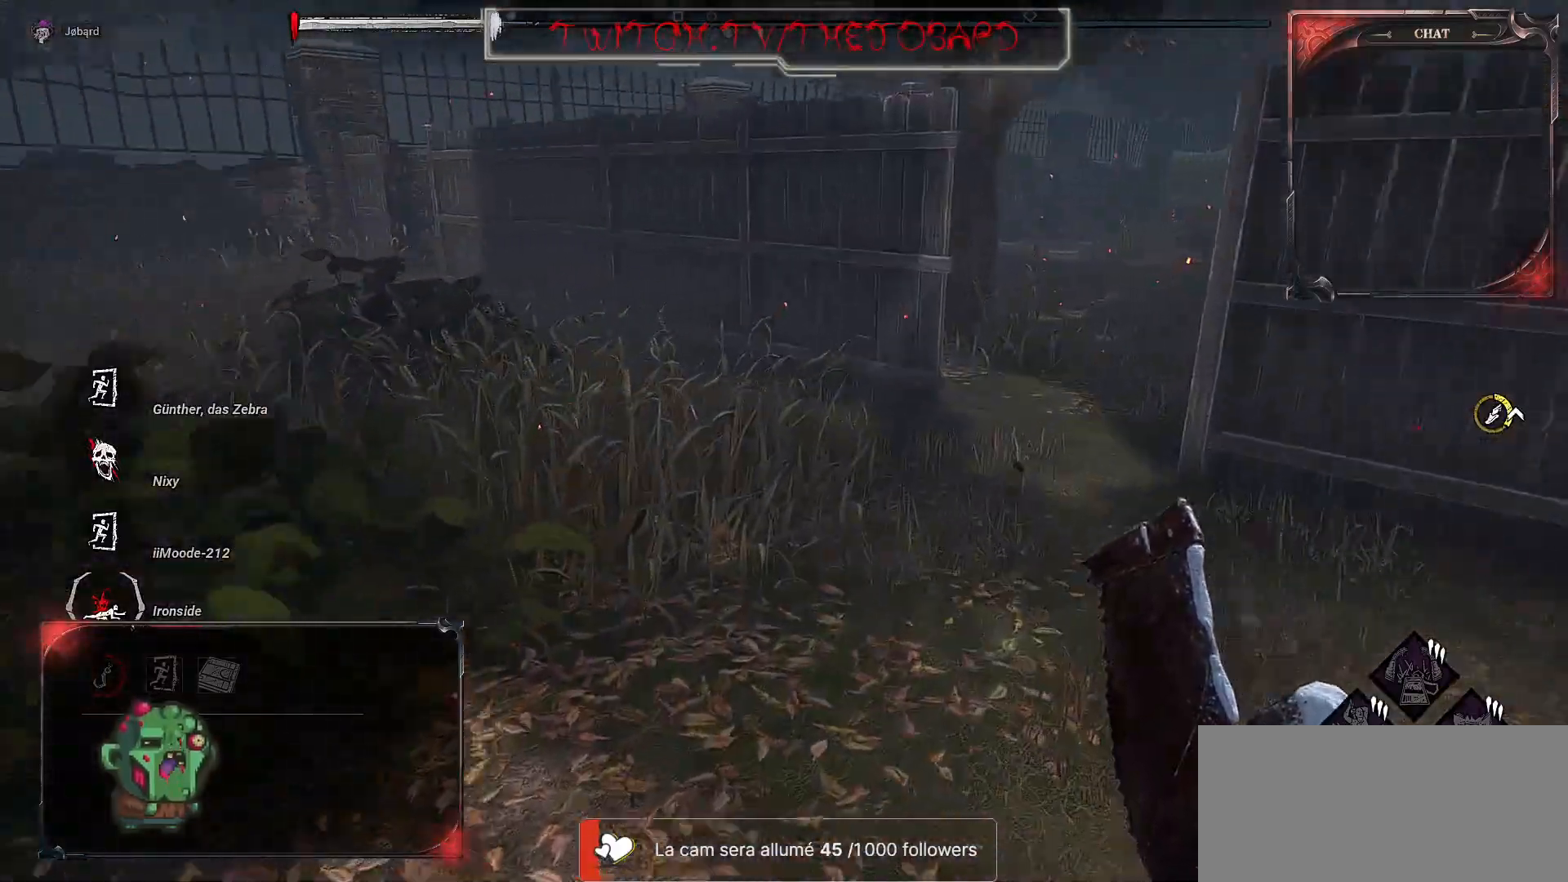
{"keys": ["z"], "mouse": [], "events": [[117, "d", "down"], [217, "d", "up"]]}
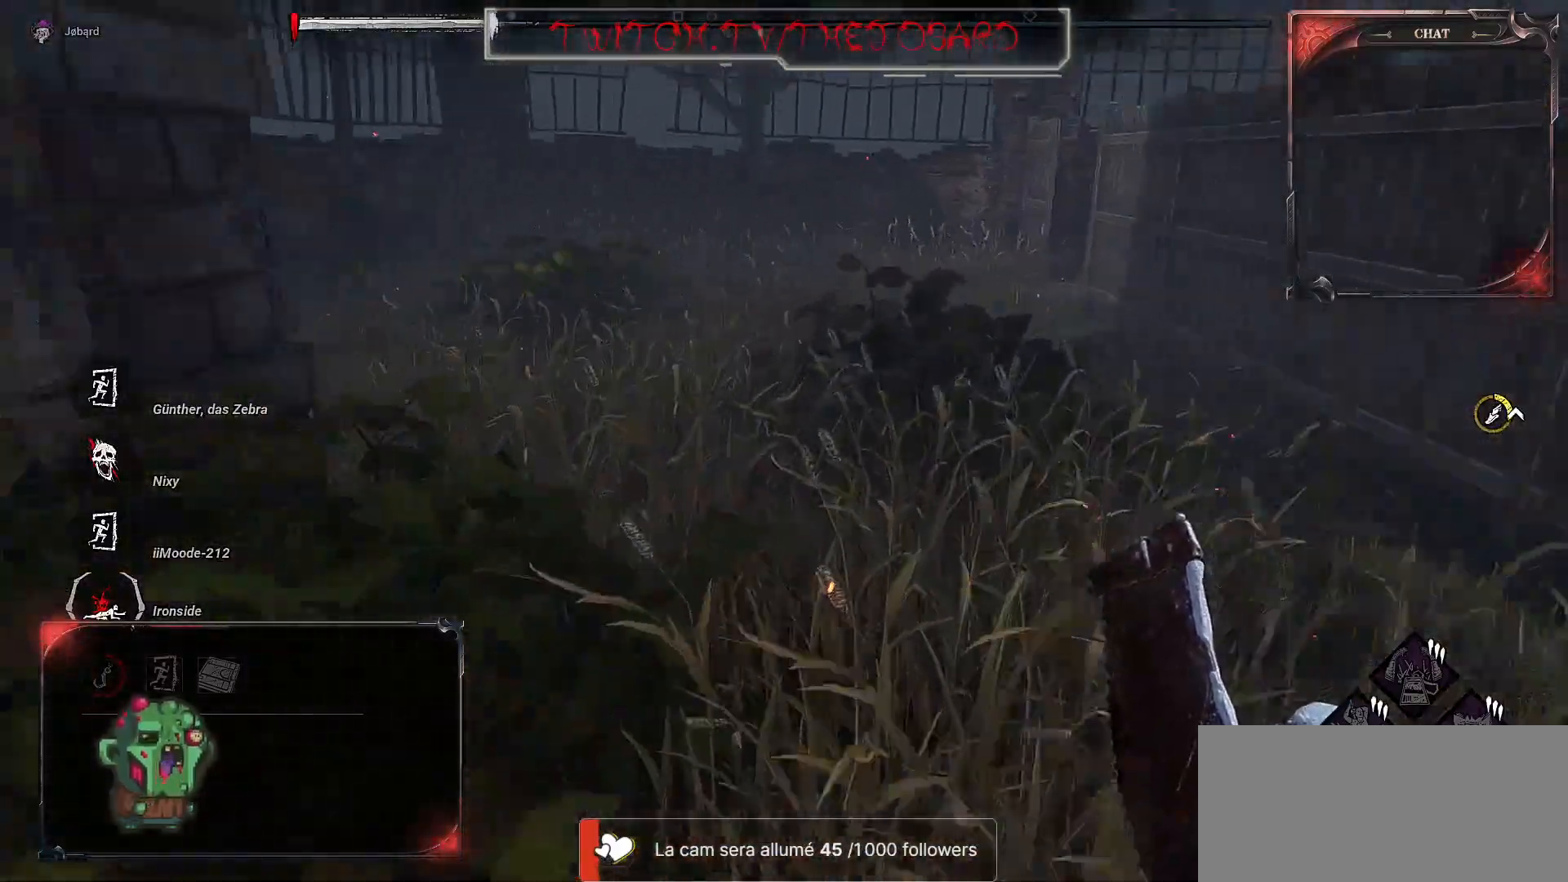
{"keys": ["d", "z"], "mouse": [], "events": [[234, "q", "down"], [417, "q", "up"], [484, "d", "down"]]}
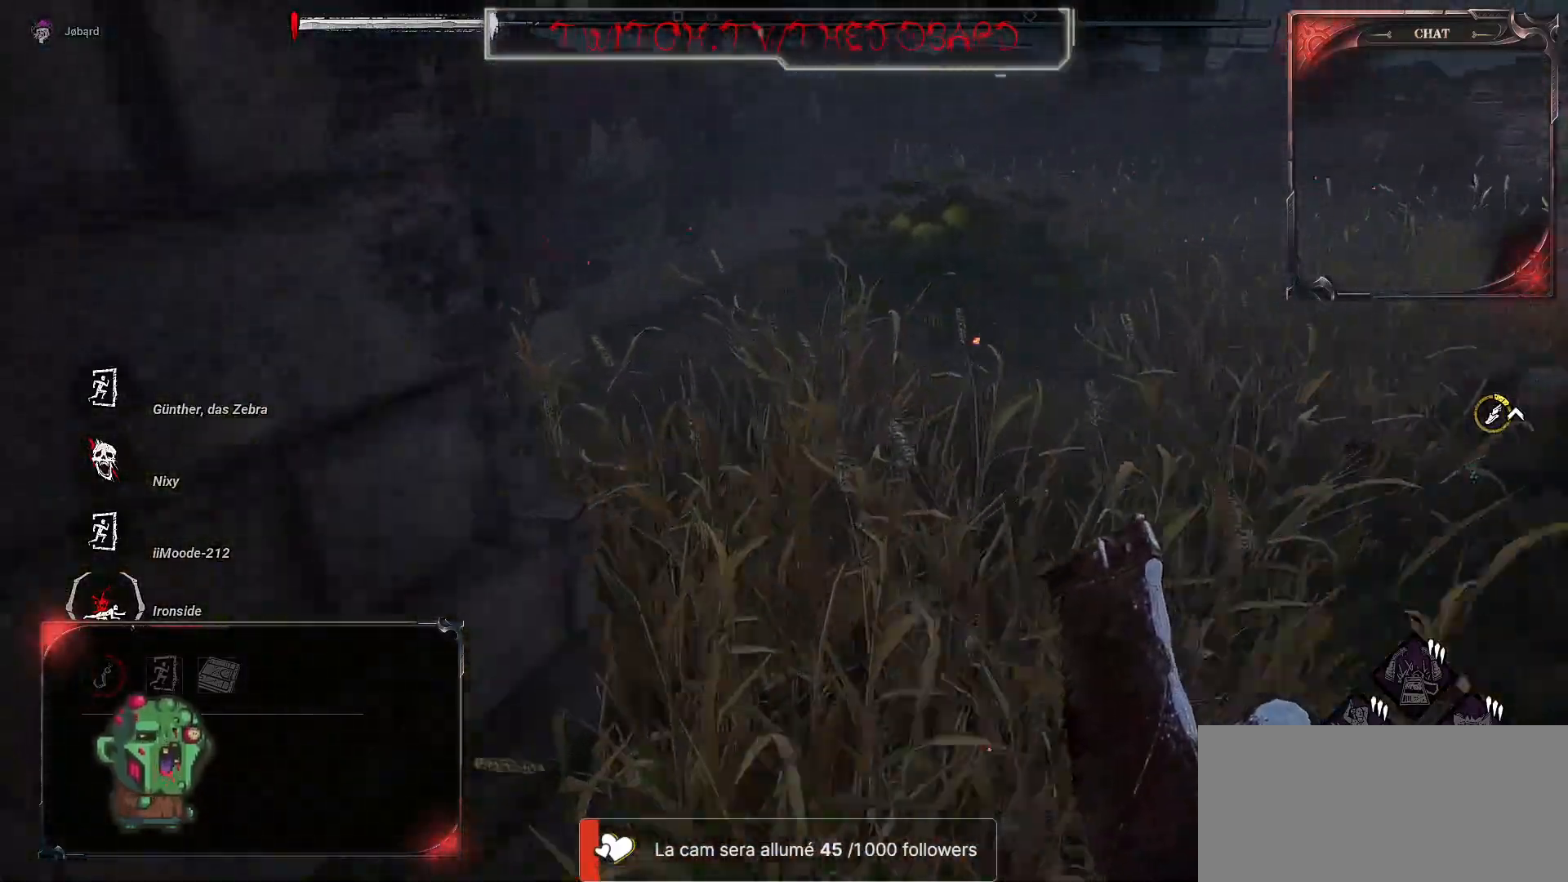
{"keys": [], "mouse": [], "events": [[67, "d", "up"], [250, "z", "up"]]}
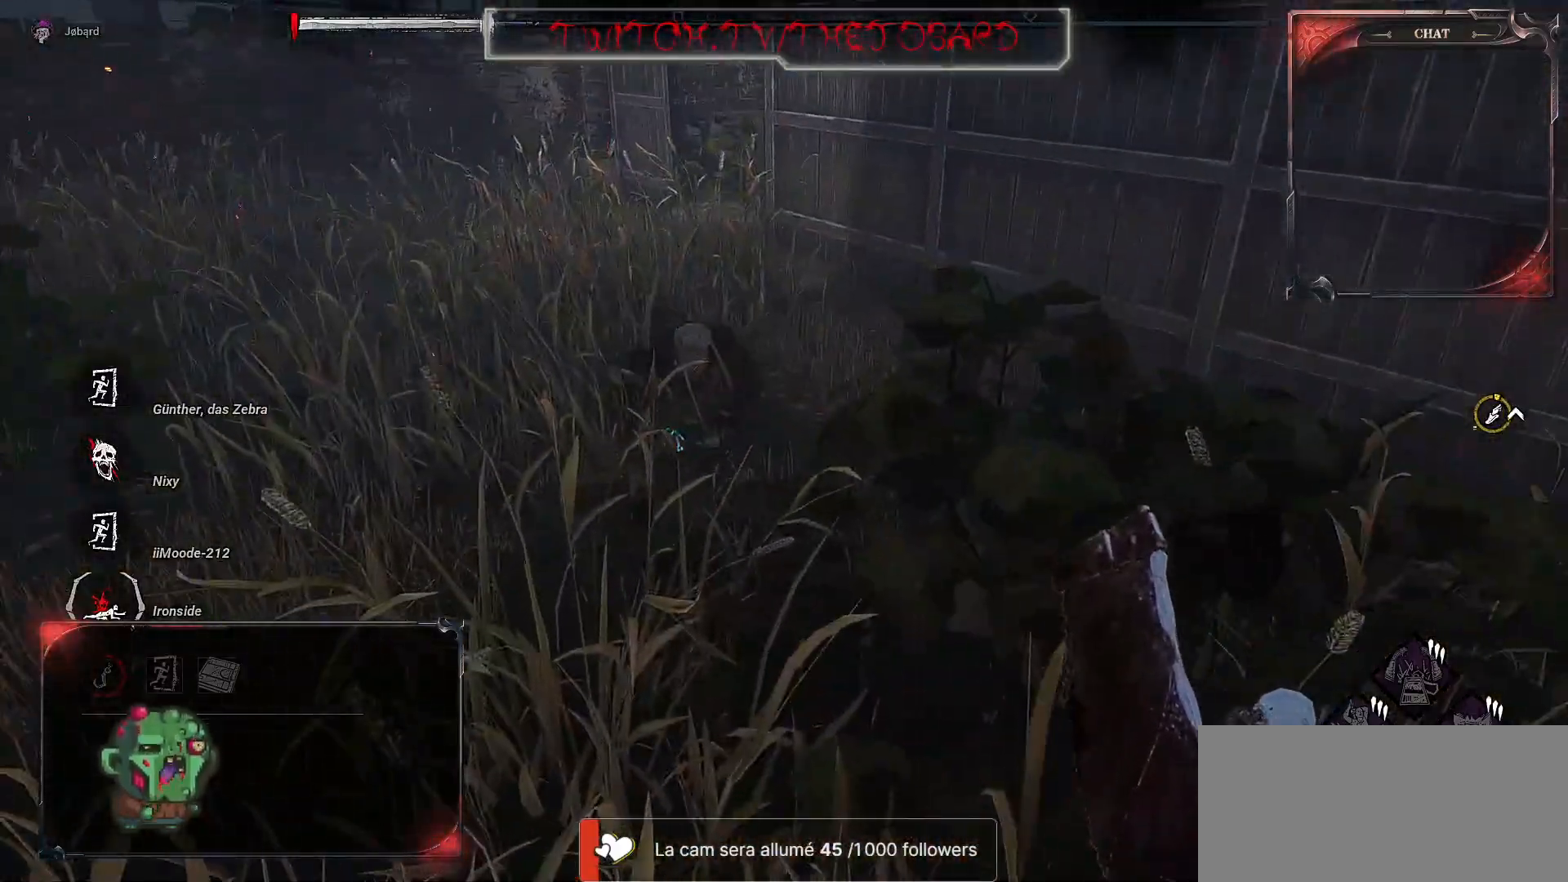
{"keys": ["z"], "mouse": [], "events": [[150, "z", "down"]]}
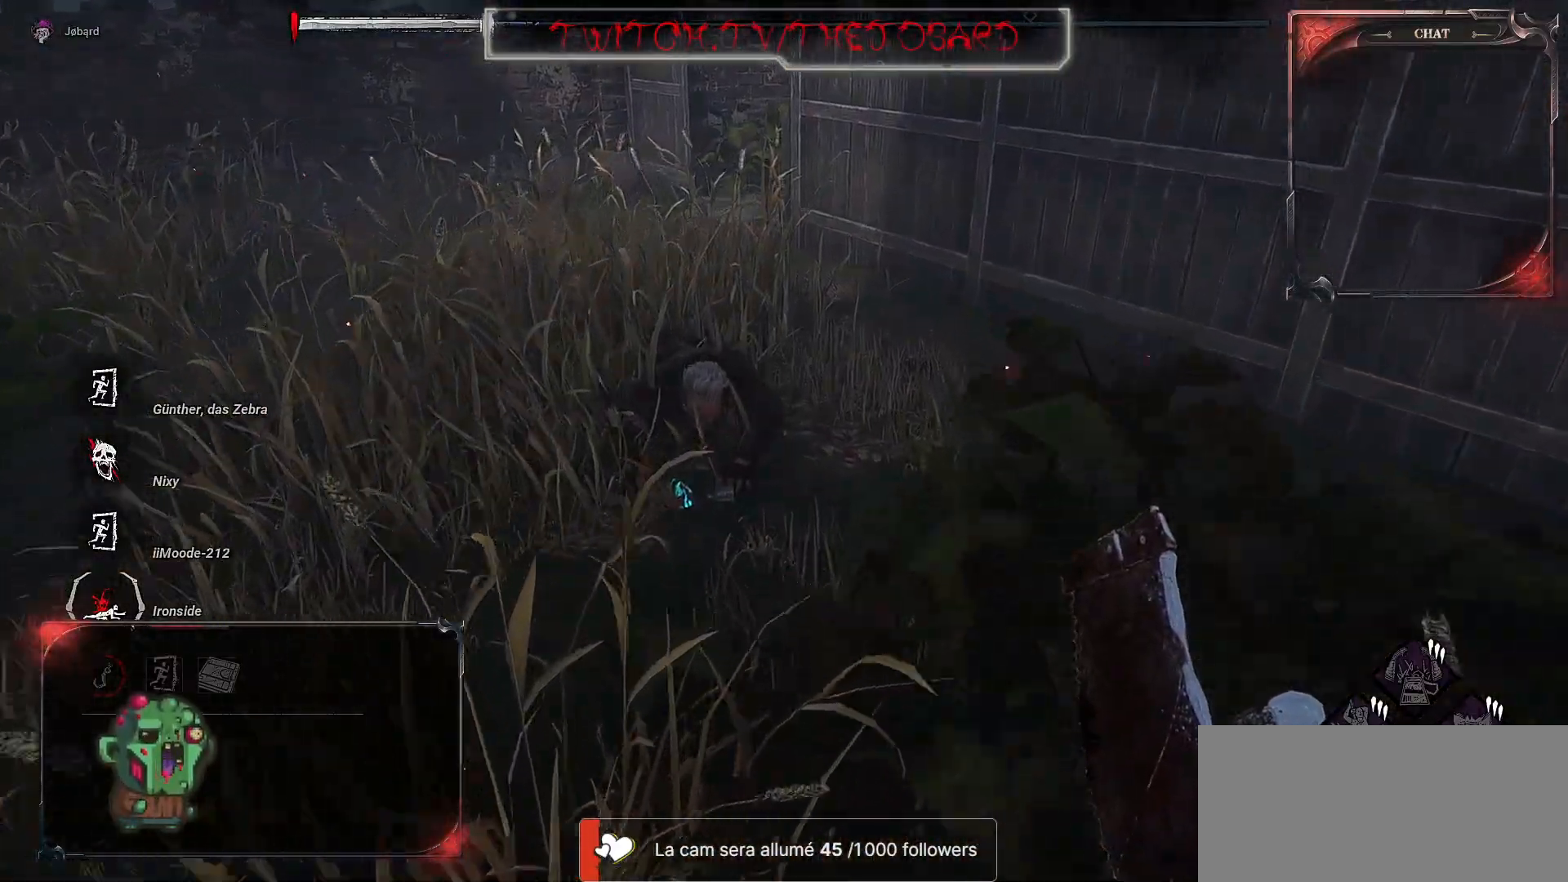
{"keys": ["z"], "mouse": [], "events": []}
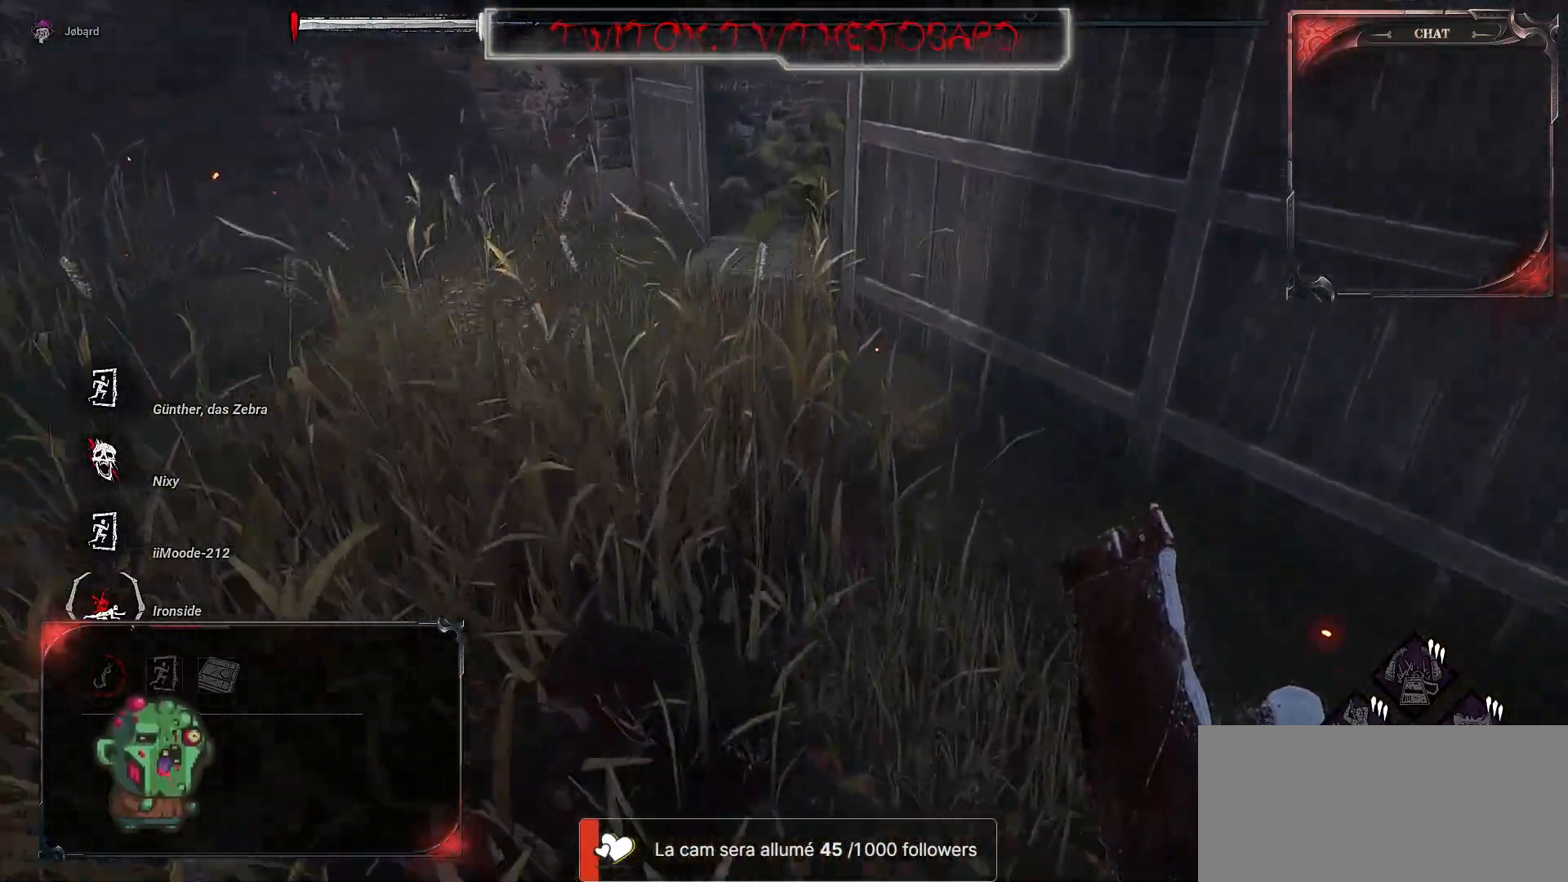
{"keys": ["space", "z"], "mouse": [], "events": [[17, "q", "down"], [84, "space", "down"], [200, "space", "up"], [284, "space", "down"], [350, "space", "up"], [367, "q", "up"], [434, "space", "down"]]}
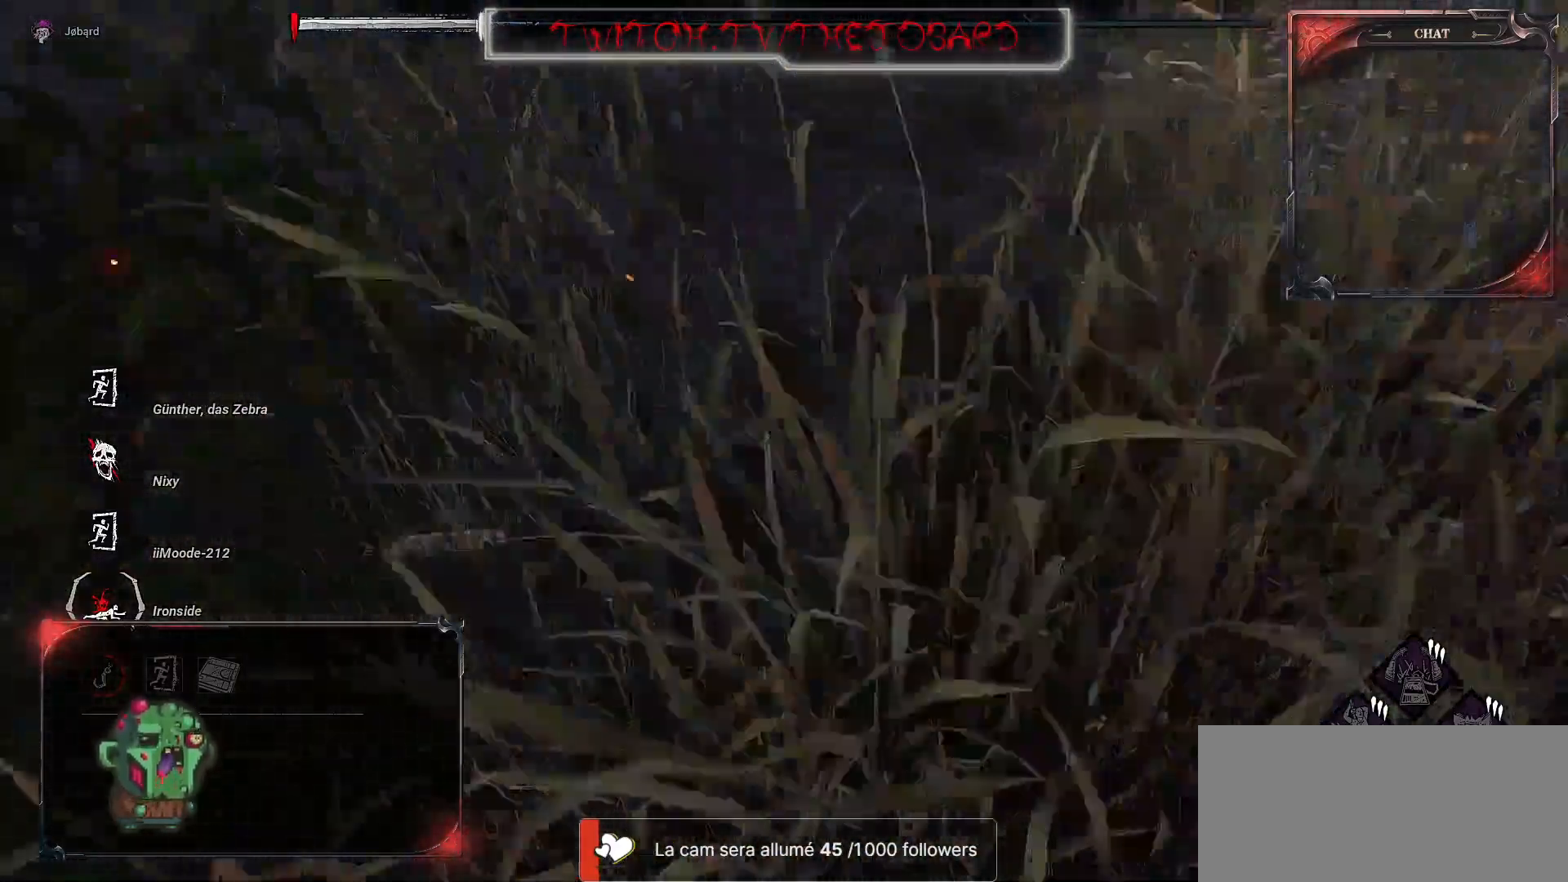
{"keys": ["z"], "mouse": [], "events": [[34, "space", "up"], [84, "space", "down"], [200, "space", "up"]]}
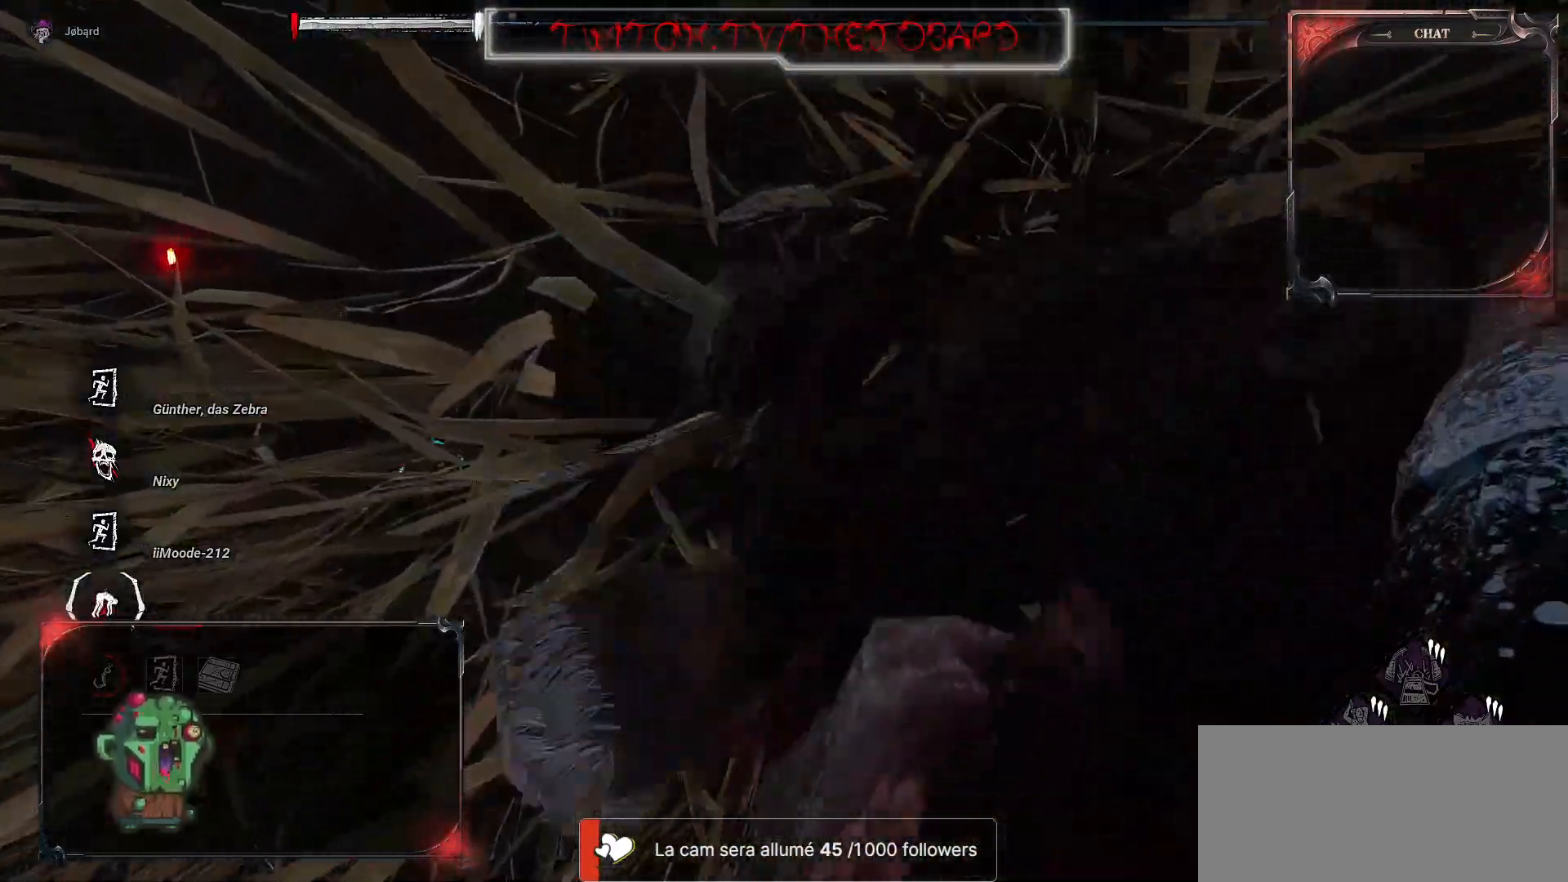
{"keys": ["z"], "mouse": [], "events": []}